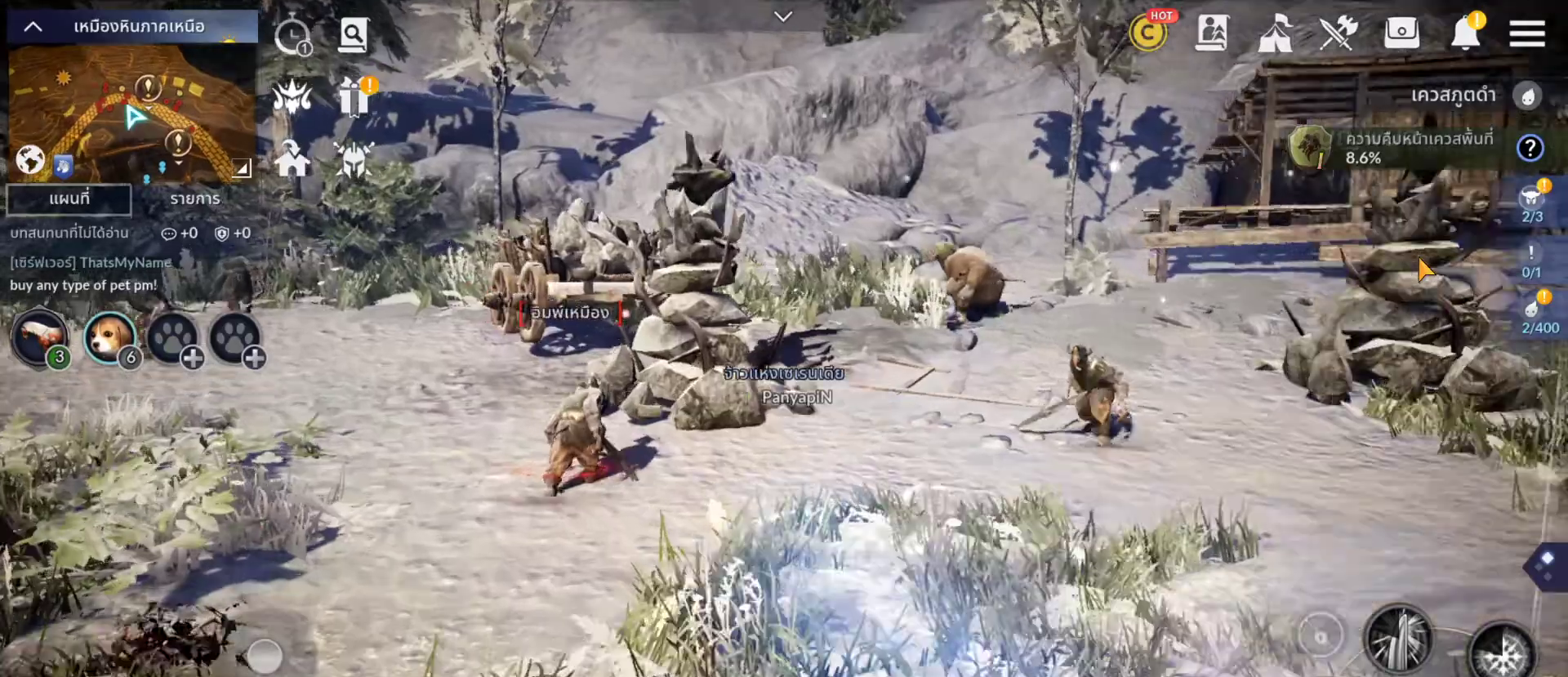
Gameplay with a controller (PlayStation layout); each line is a JSON object with the inputs held at the frame after it. "events" lists button and stick changes between this image and that frame as [ms after this image, input, new state], when the widget could be followed in between. Not read: L3 R3 START.
{"buttons": [], "left_stick": "center", "right_stick": "center", "events": []}
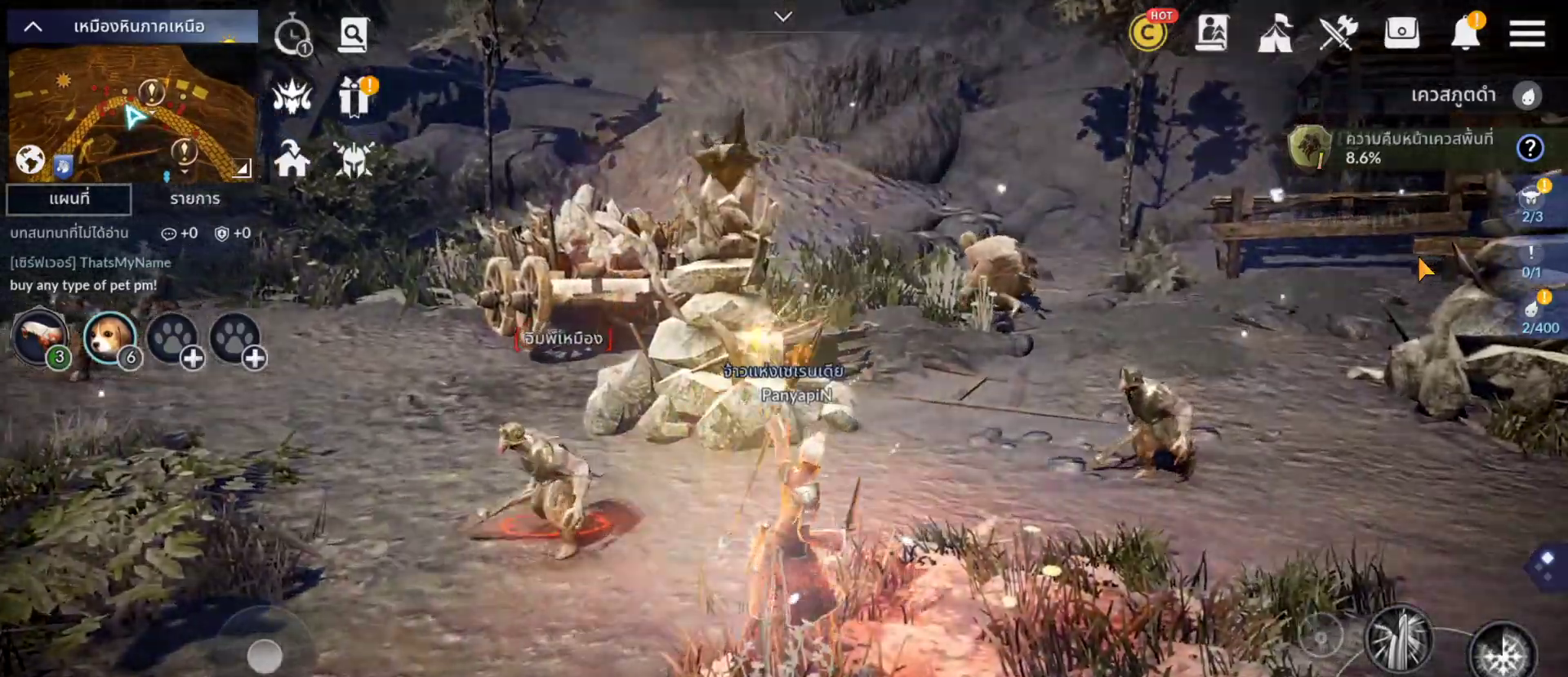
{"buttons": [], "left_stick": "center", "right_stick": "center", "events": []}
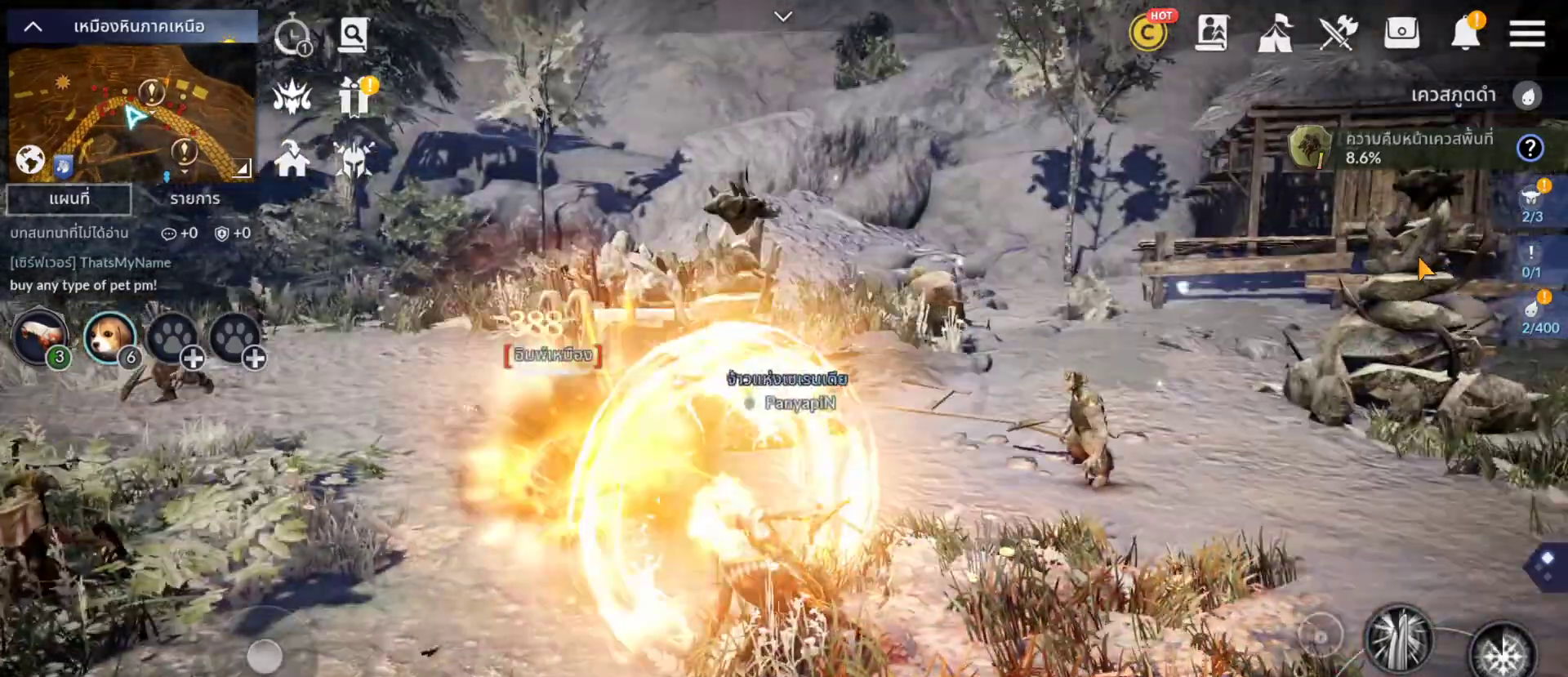
{"buttons": [], "left_stick": "center", "right_stick": "center", "events": [[117, "R1", "down"], [183, "R1", "up"]]}
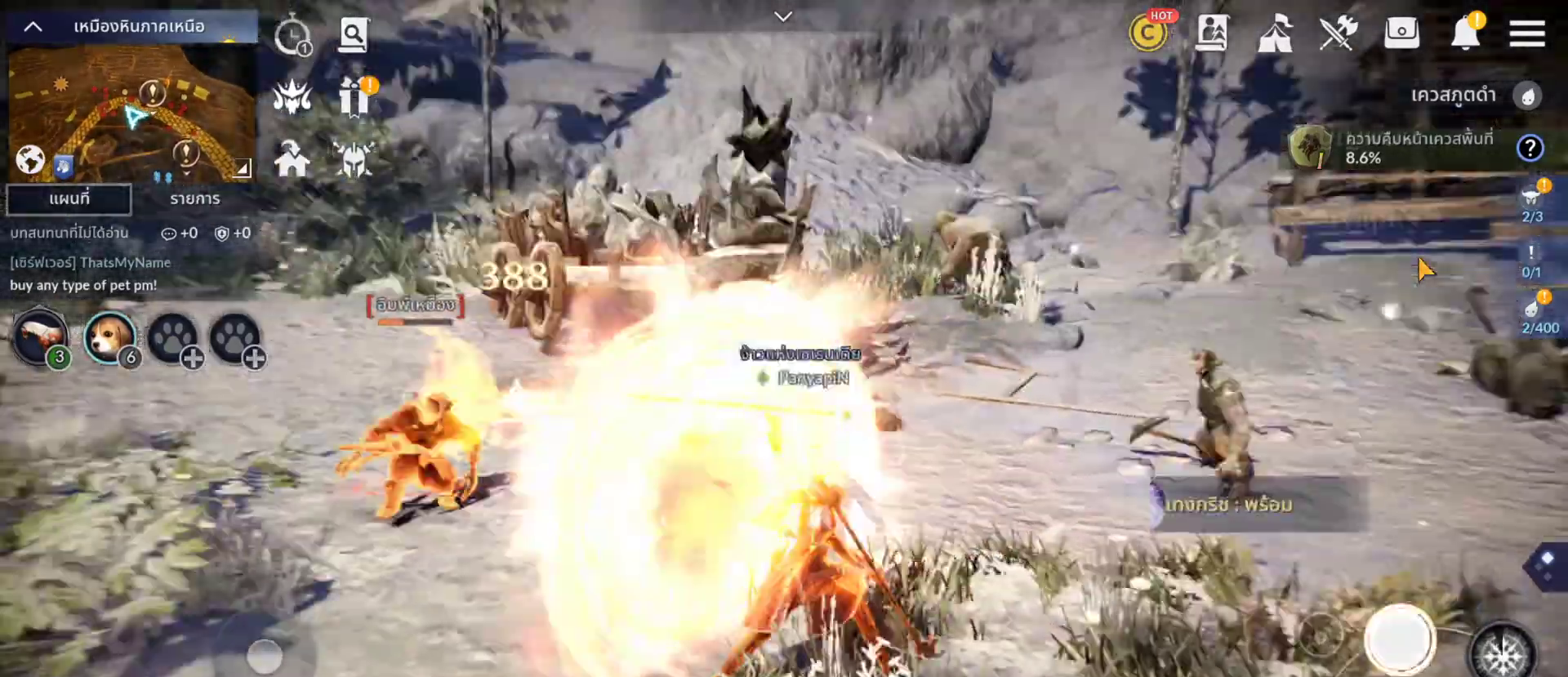
{"buttons": [], "left_stick": "center", "right_stick": "center", "events": [[300, "CROSS", "down"], [300, "DPAD_LEFT", "down"], [433, "CROSS", "up"], [467, "DPAD_LEFT", "up"]]}
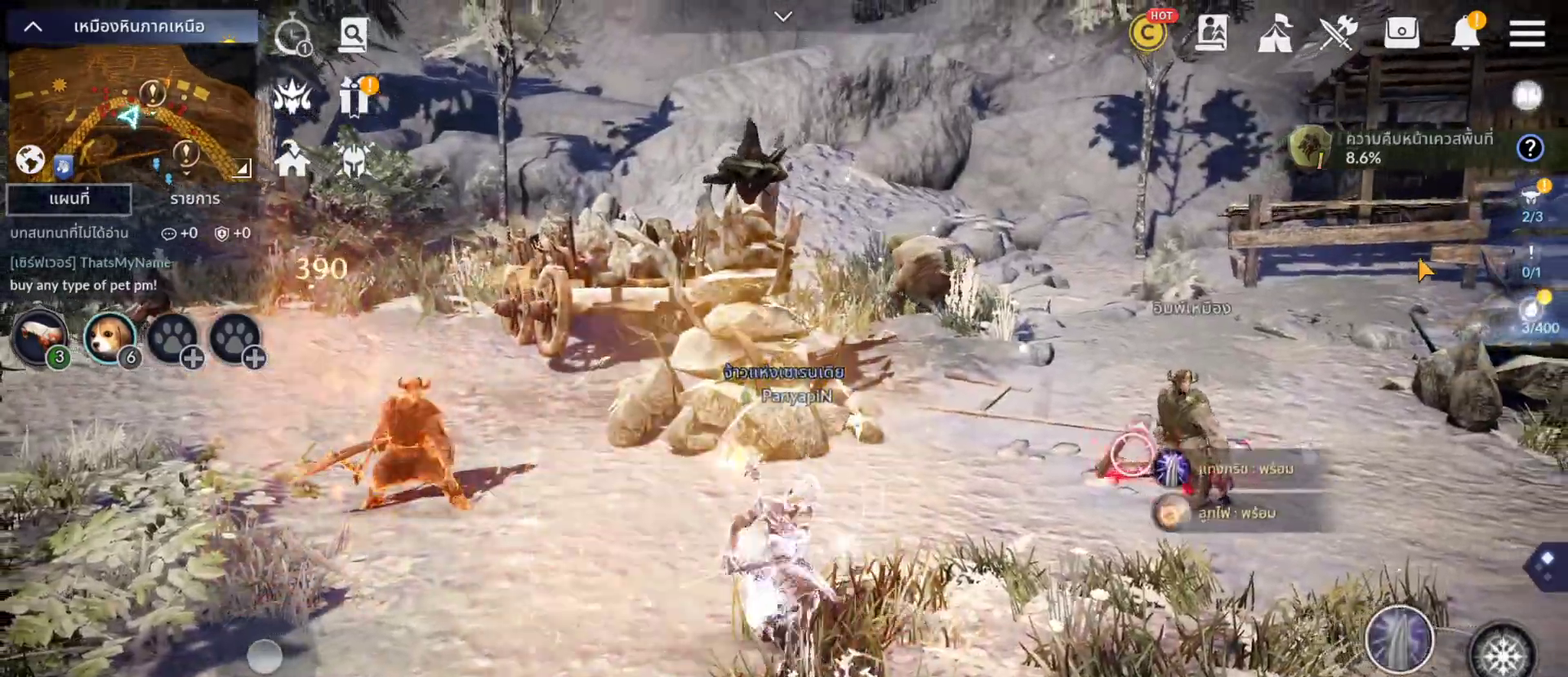
{"buttons": [], "left_stick": "center", "right_stick": "center", "events": [[250, "DPAD_LEFT", "down"], [283, "L1", "down"], [317, "DPAD_LEFT", "up"], [317, "L1", "up"], [450, "CROSS", "down"], [450, "SQUARE", "down"], [500, "CROSS", "up"], [500, "SQUARE", "up"]]}
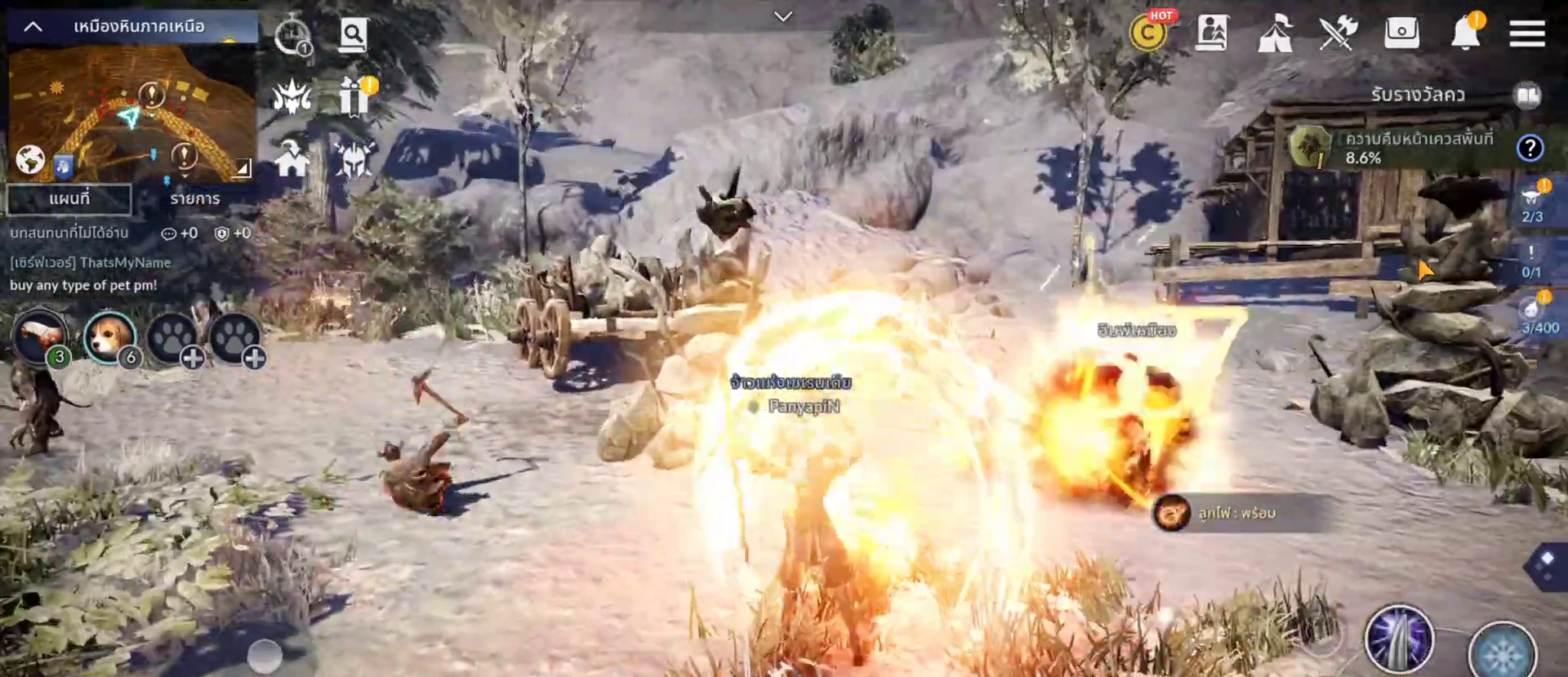
{"buttons": [], "left_stick": "center", "right_stick": "center", "events": []}
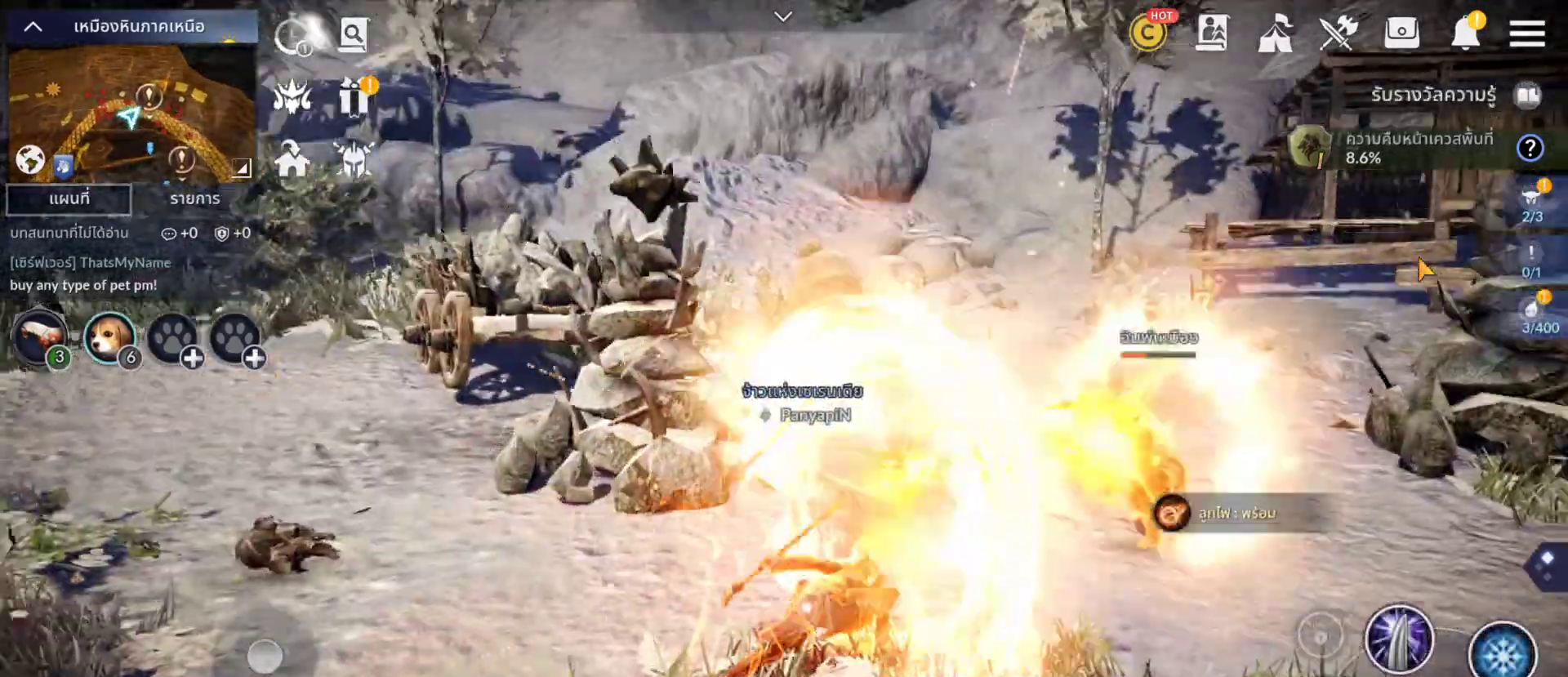
{"buttons": [], "left_stick": "center", "right_stick": "center", "events": []}
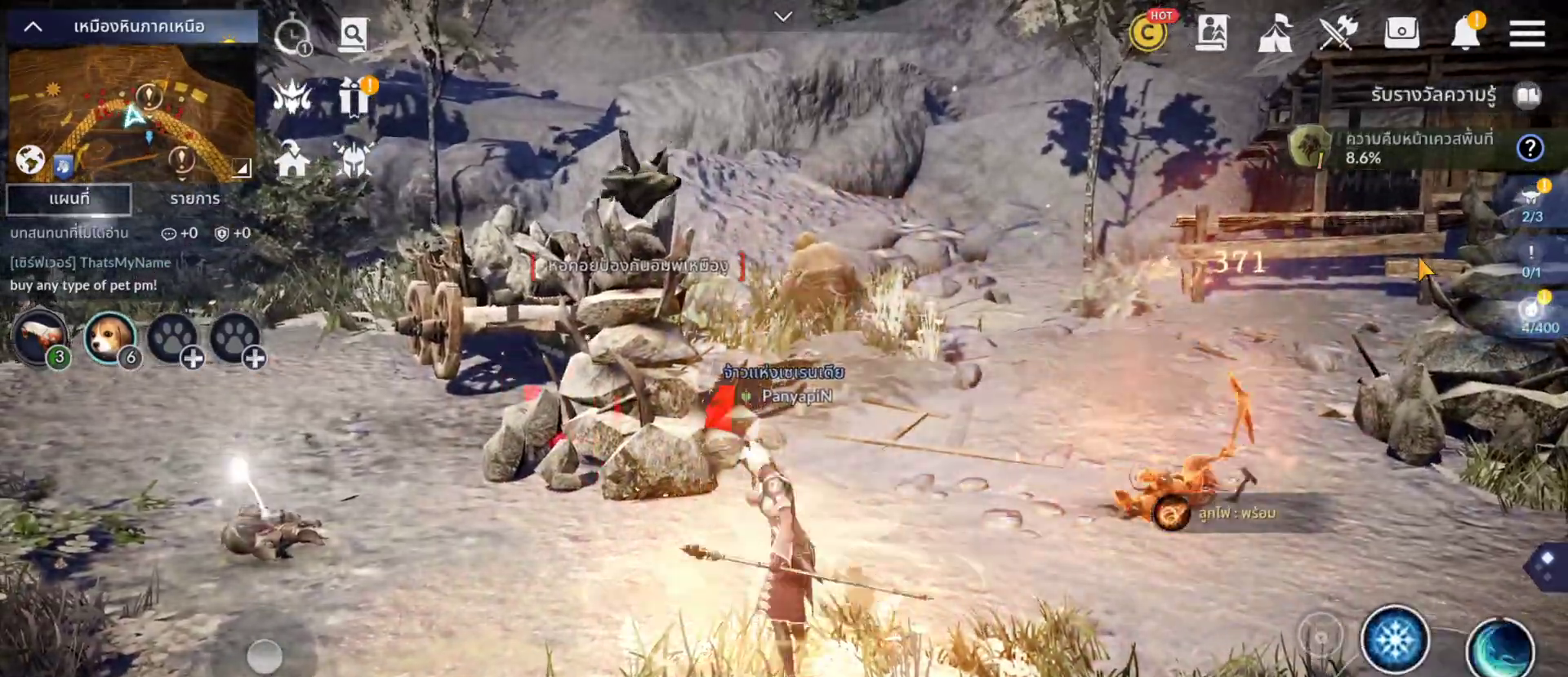
{"buttons": ["CROSS"], "left_stick": "center", "right_stick": "center"}
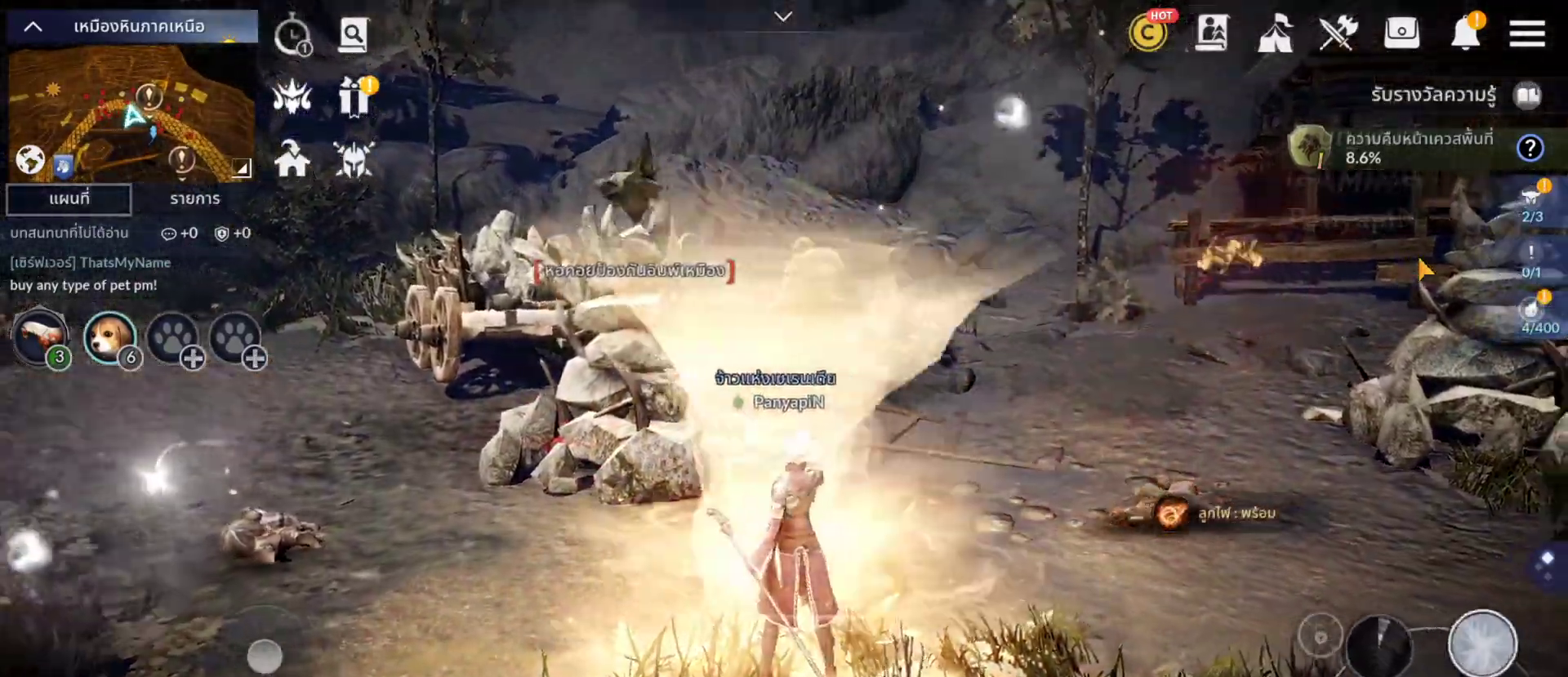
{"buttons": [], "left_stick": "center", "right_stick": "center", "events": [[83, "CROSS", "up"], [217, "CROSS", "down"], [350, "CROSS", "up"]]}
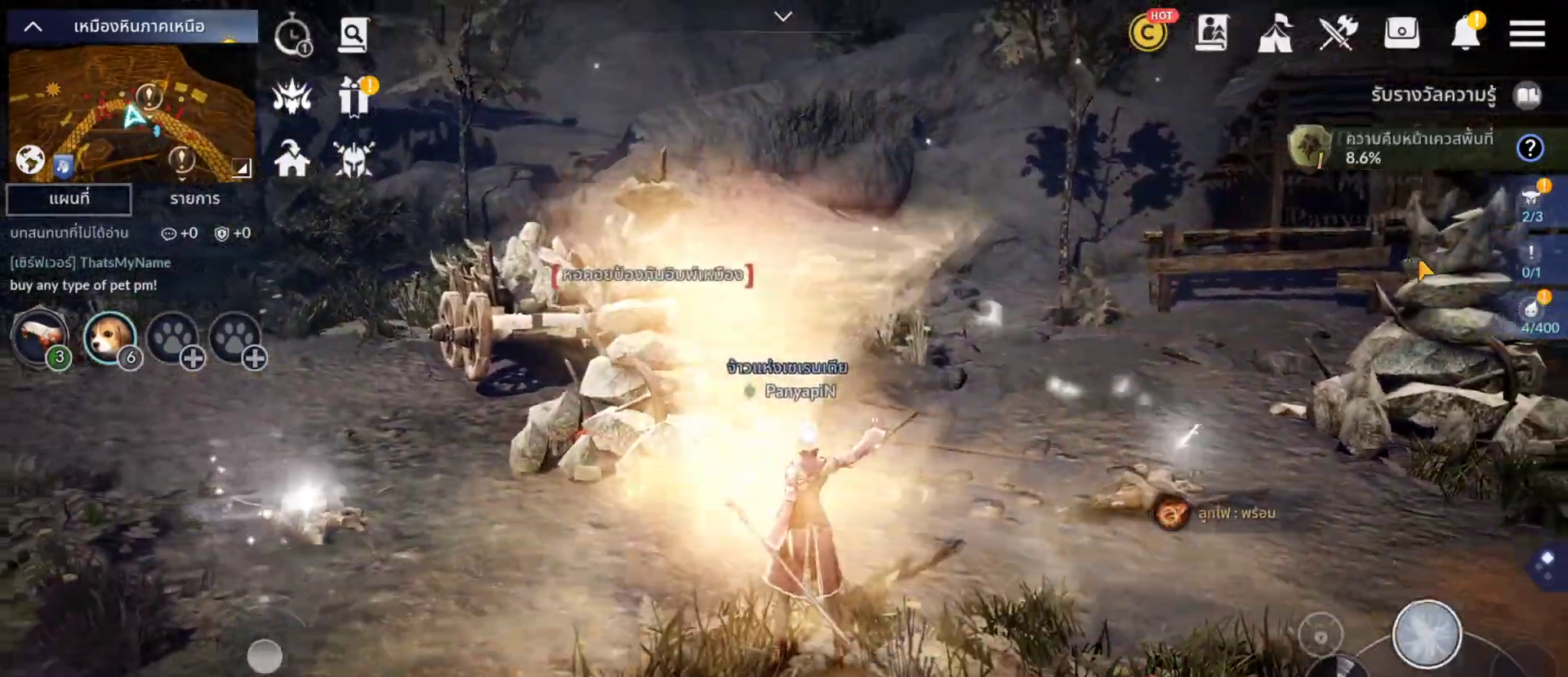
{"buttons": [], "left_stick": "center", "right_stick": "center", "events": []}
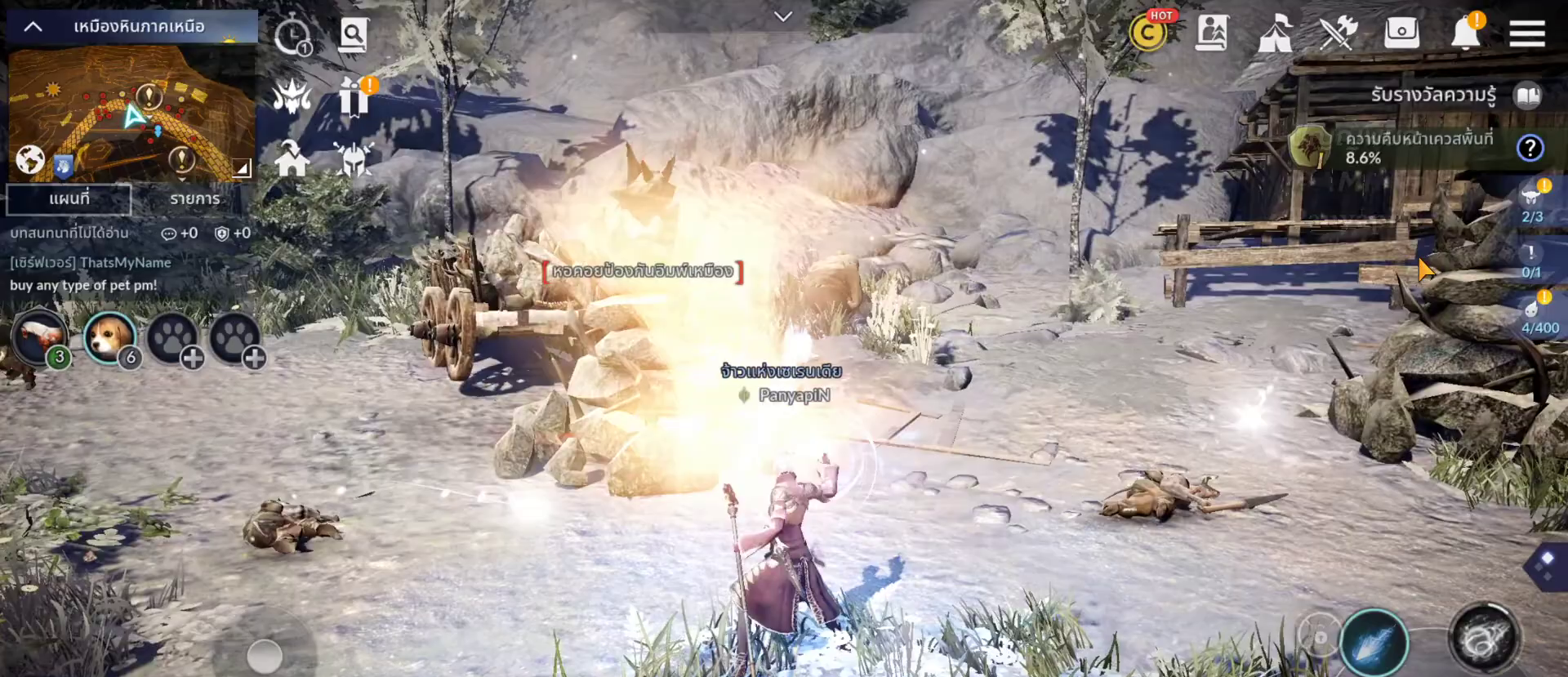
{"buttons": [], "left_stick": "center", "right_stick": "center", "events": []}
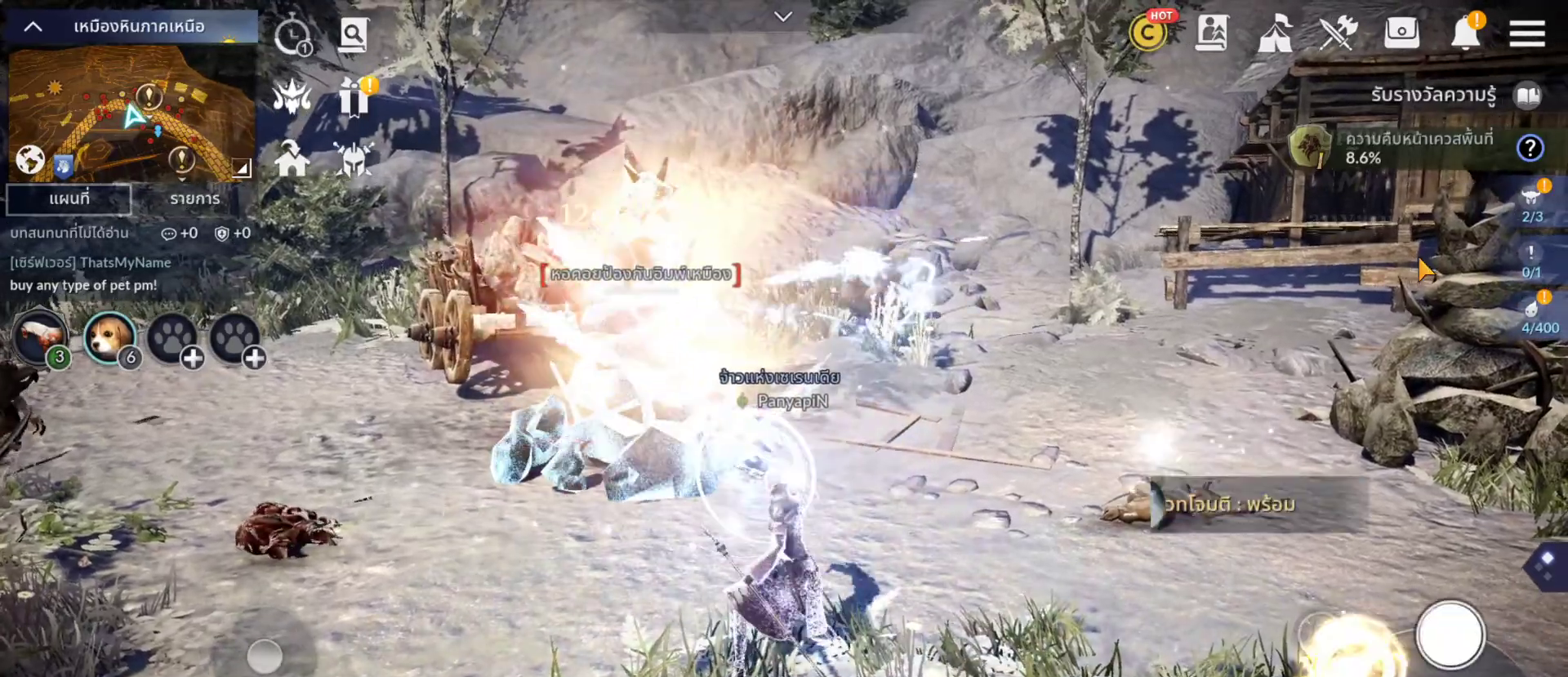
{"buttons": [], "left_stick": "center", "right_stick": "center", "events": [[317, "DPAD_LEFT", "down"], [367, "DPAD_LEFT", "up"]]}
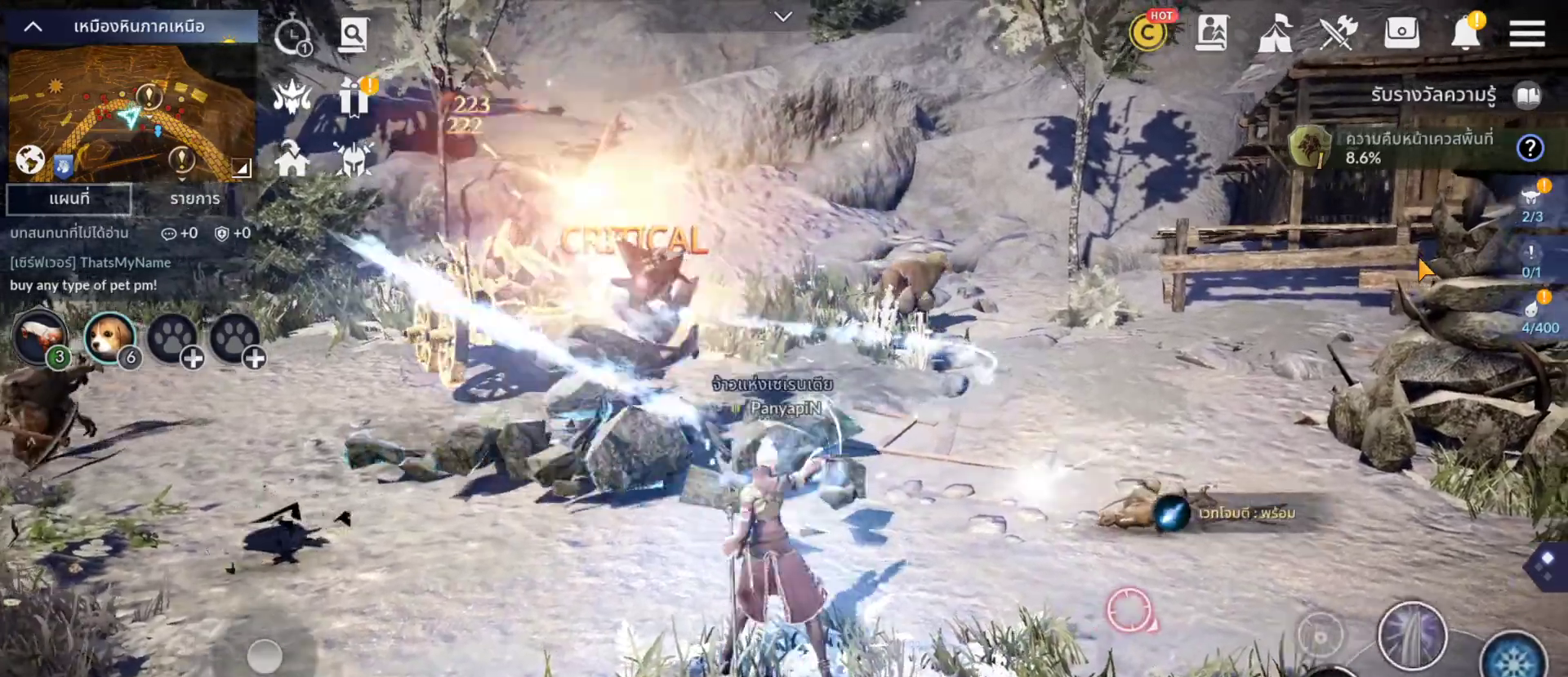
{"buttons": [], "left_stick": "center", "right_stick": "center", "events": [[283, "DPAD_LEFT", "down"], [350, "DPAD_LEFT", "up"], [350, "L1", "down"], [400, "CROSS", "down"], [400, "L1", "up"], [400, "TRIANGLE", "down"], [467, "CROSS", "up"], [467, "TRIANGLE", "up"]]}
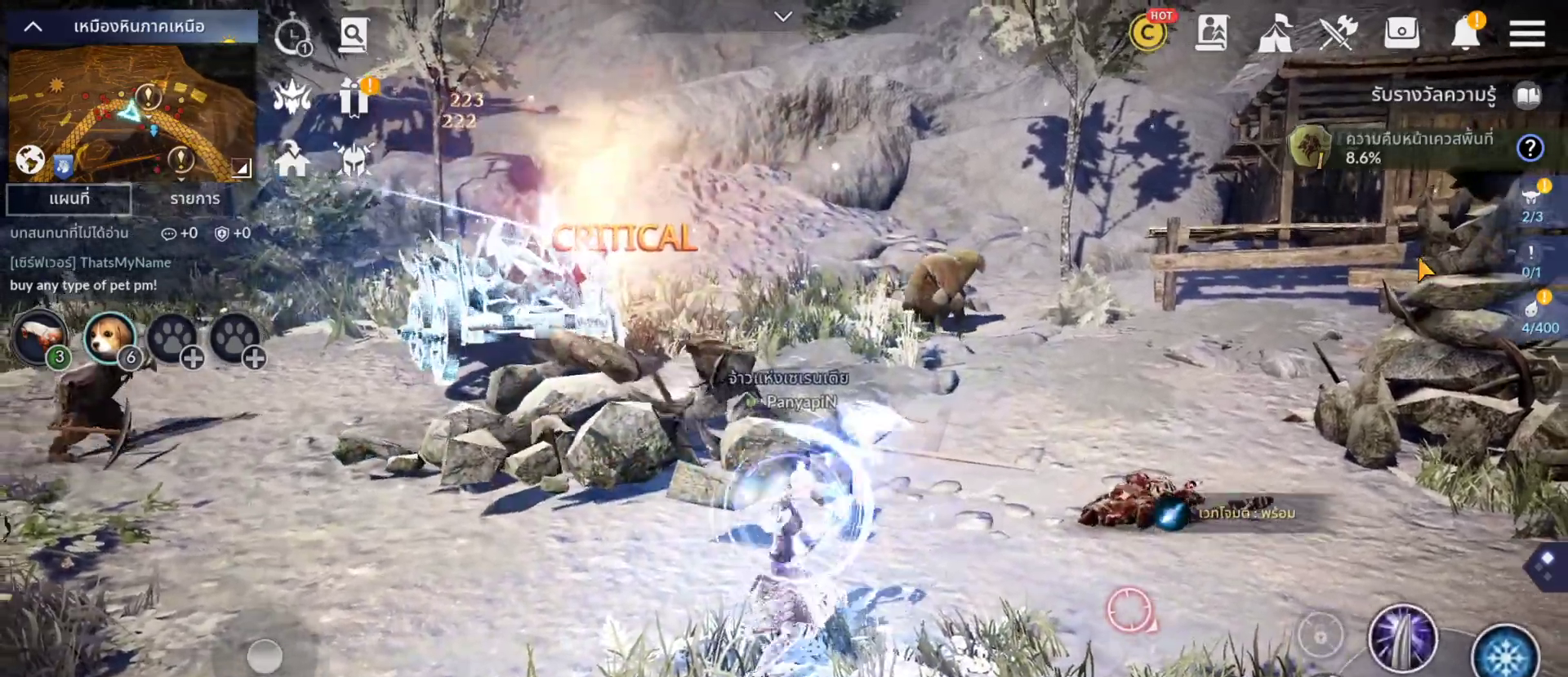
{"buttons": ["CROSS"], "left_stick": "center", "right_stick": "center", "events": [[150, "CROSS", "down"], [150, "DPAD_LEFT", "down"], [200, "CROSS", "up"], [200, "DPAD_LEFT", "up"], [483, "CROSS", "down"]]}
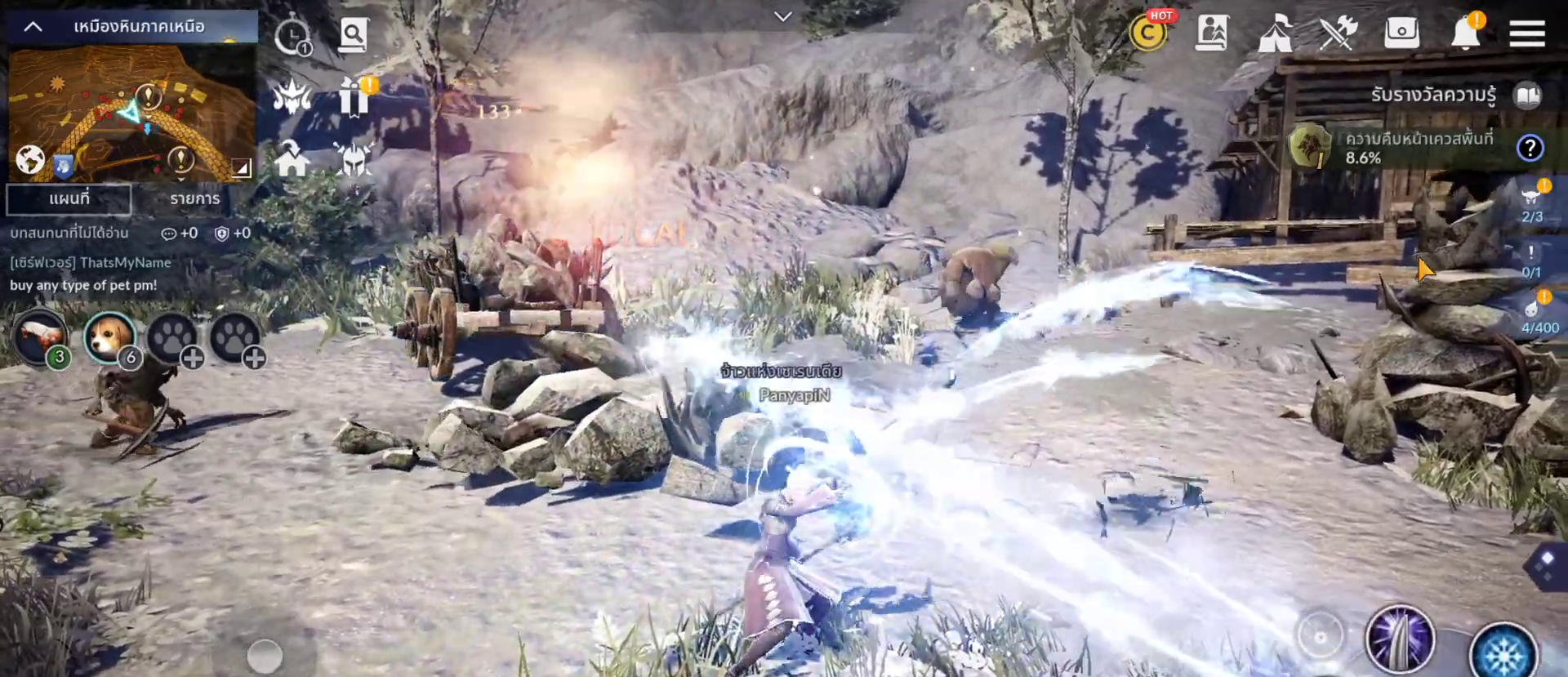
{"buttons": [], "left_stick": "center", "right_stick": "center", "events": [[17, "CROSS", "up"]]}
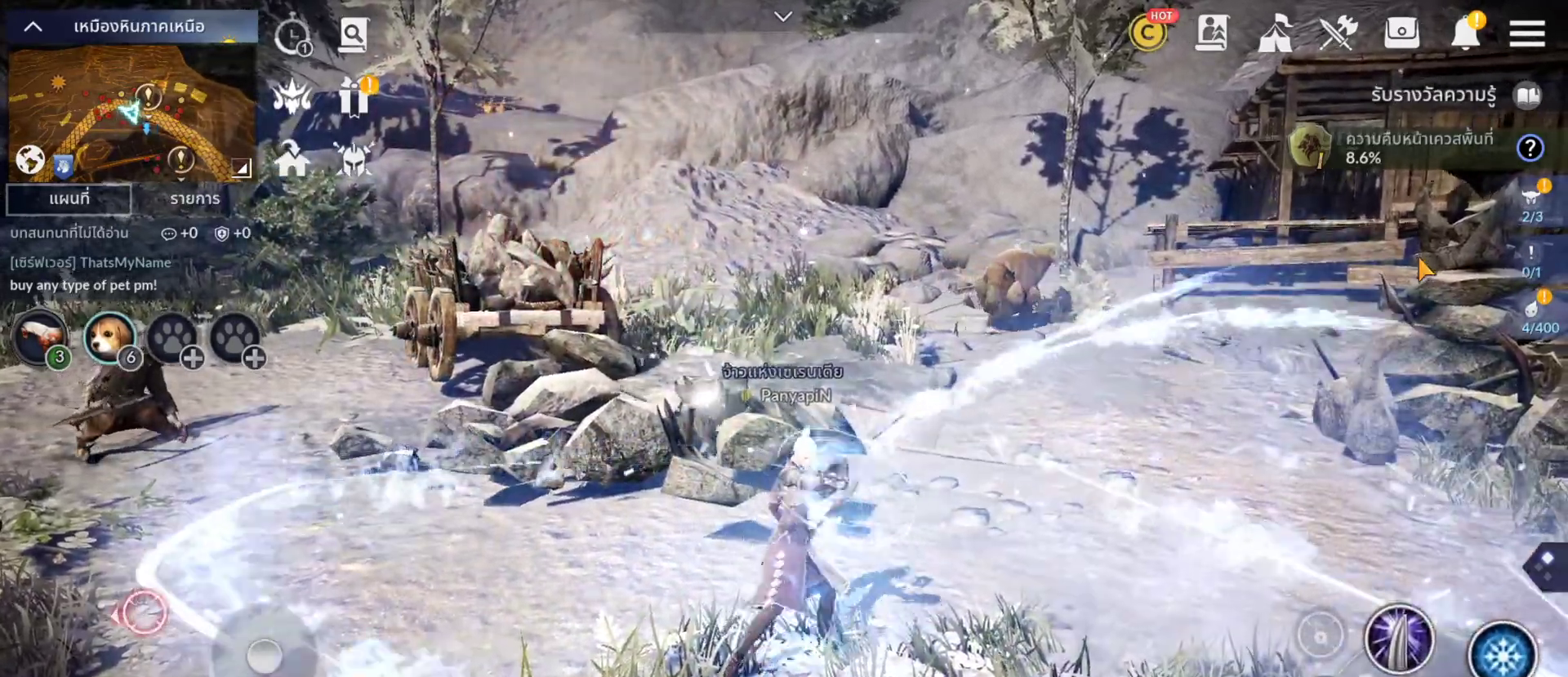
{"buttons": [], "left_stick": "center", "right_stick": "center", "events": []}
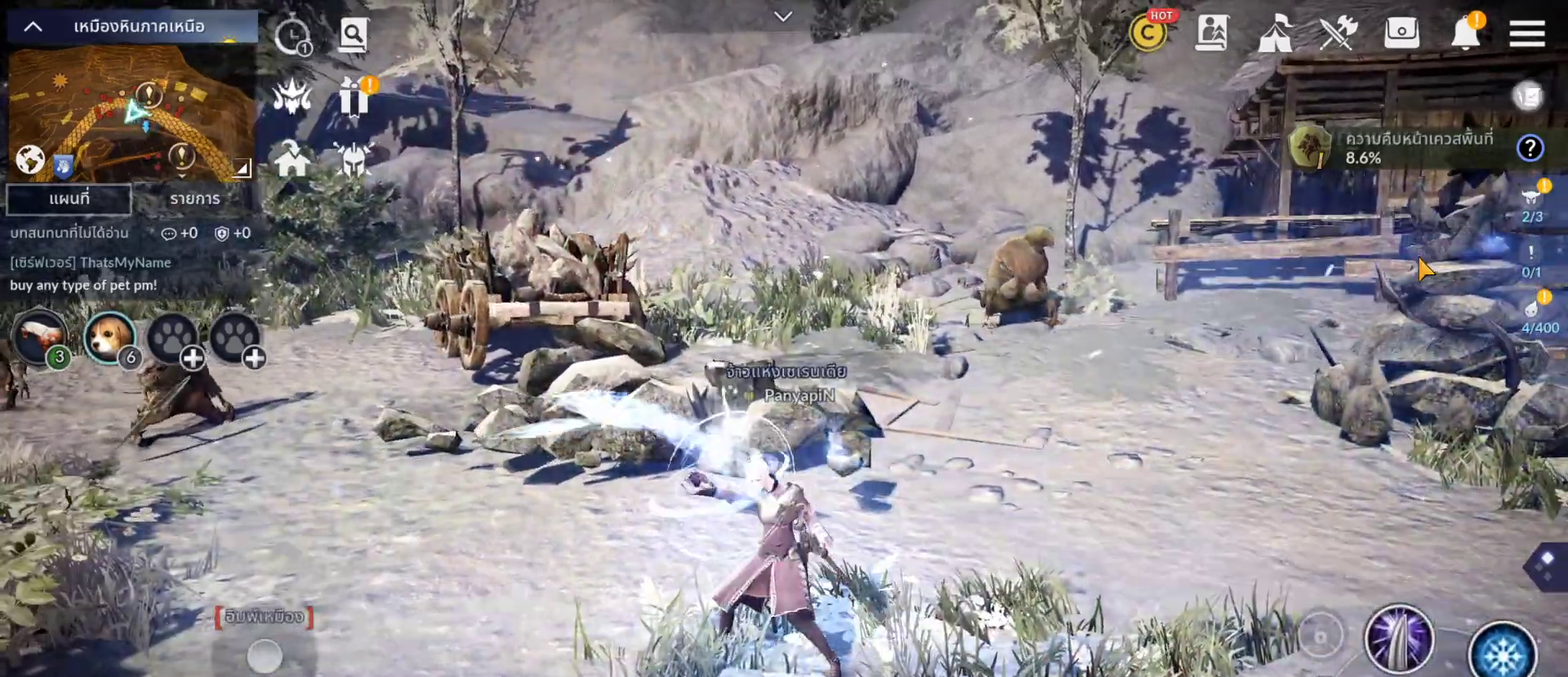
{"buttons": [], "left_stick": "center", "right_stick": "center", "events": []}
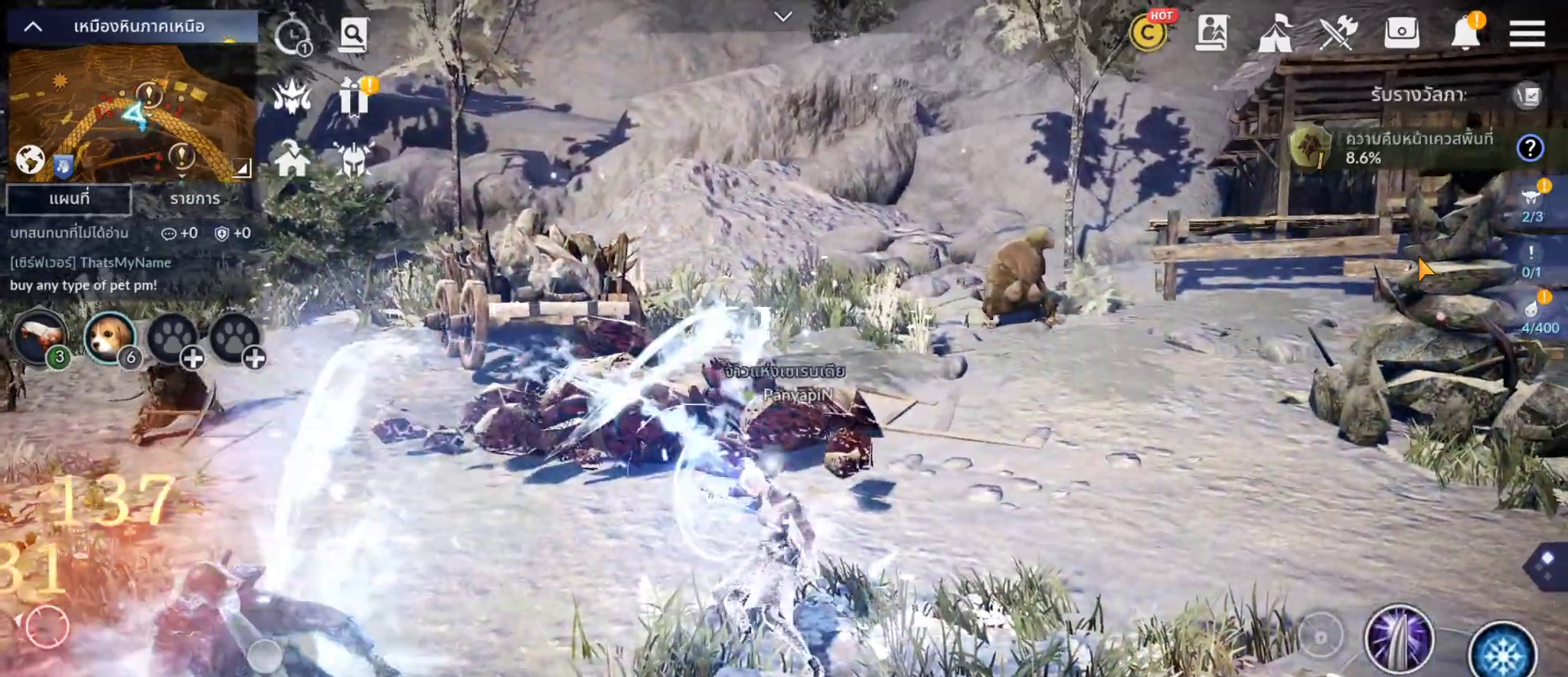
{"buttons": [], "left_stick": "center", "right_stick": "left", "events": [[183, "right_stick", "left"]]}
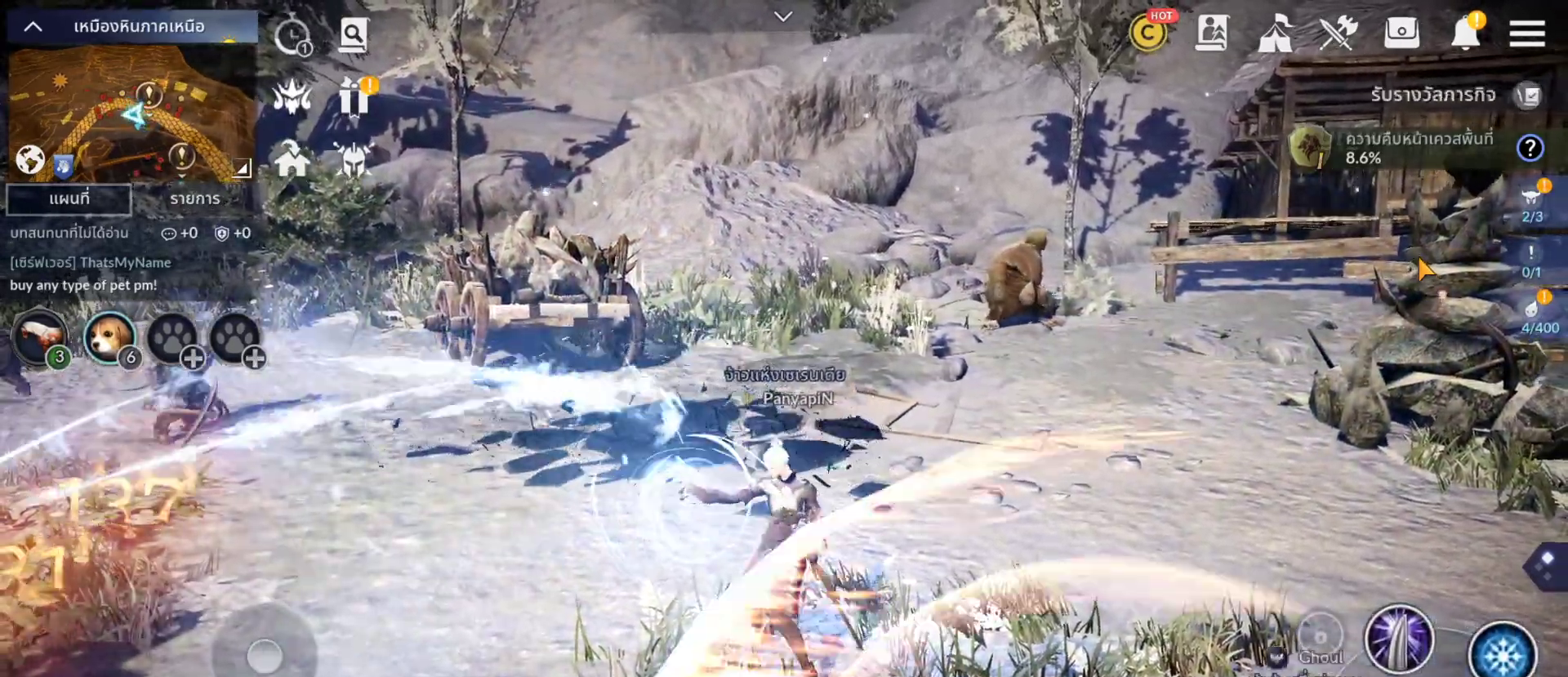
{"buttons": ["CROSS"], "left_stick": "center", "right_stick": "center", "events": [[100, "right_stick", "center"], [483, "CROSS", "down"]]}
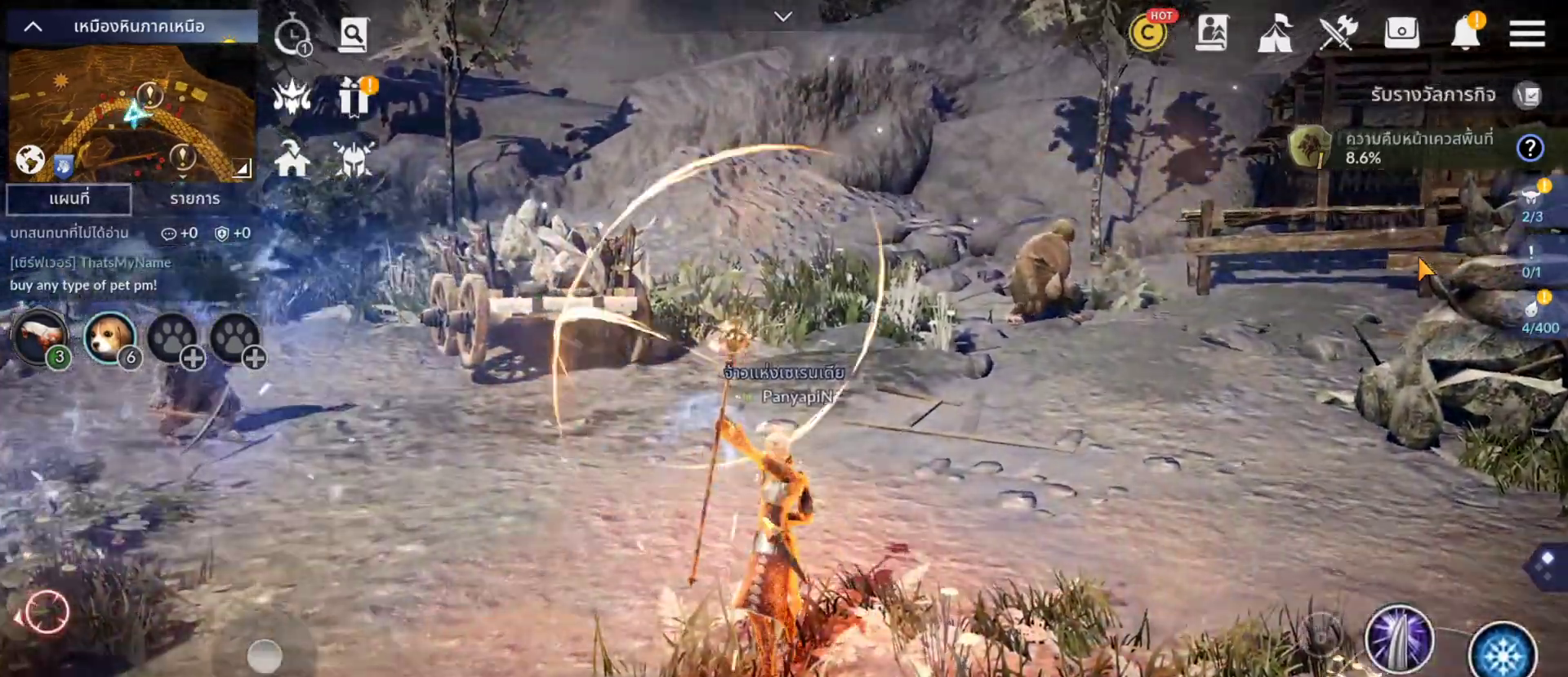
{"buttons": [], "left_stick": "center", "right_stick": "left", "events": [[150, "CROSS", "up"], [367, "right_stick", "left"]]}
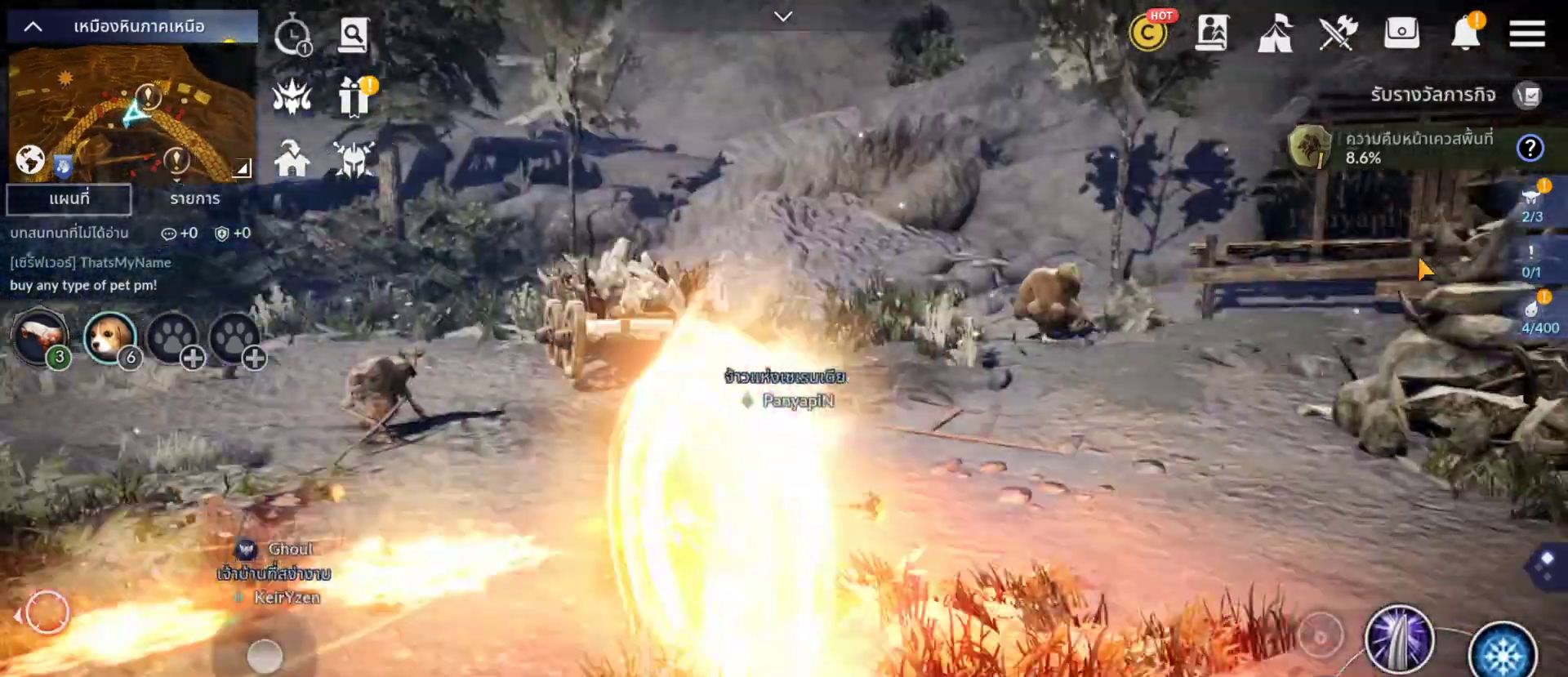
{"buttons": [], "left_stick": "center", "right_stick": "left", "events": []}
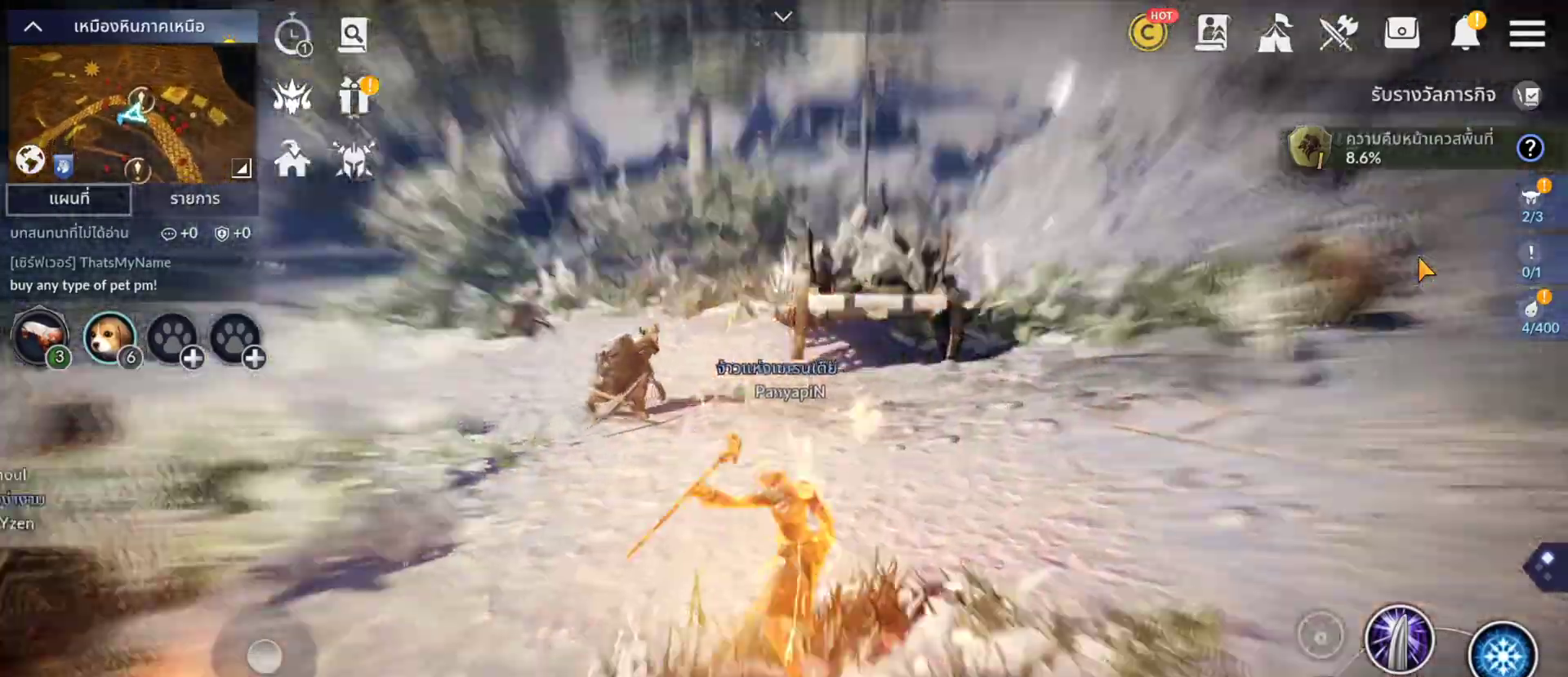
{"buttons": [], "left_stick": "center", "right_stick": "left"}
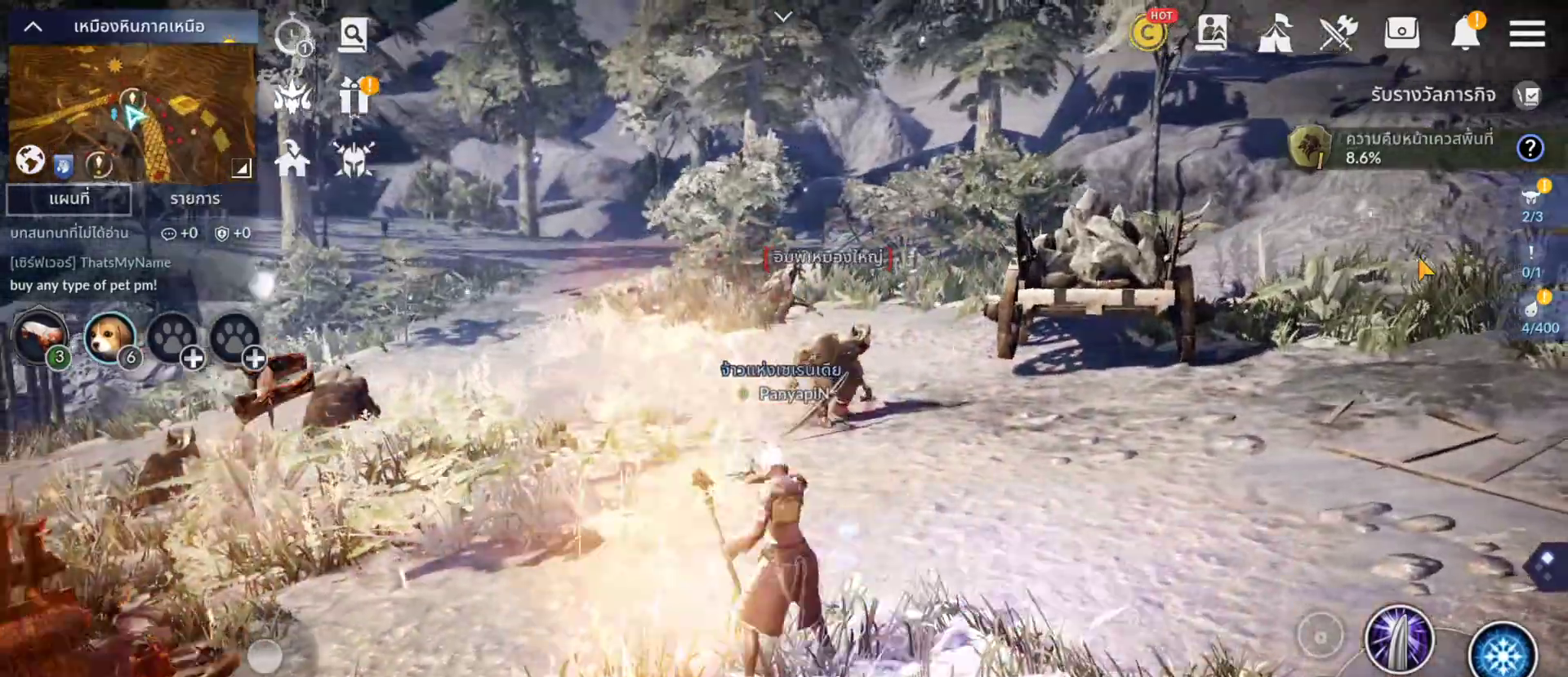
{"buttons": [], "left_stick": "center", "right_stick": "left"}
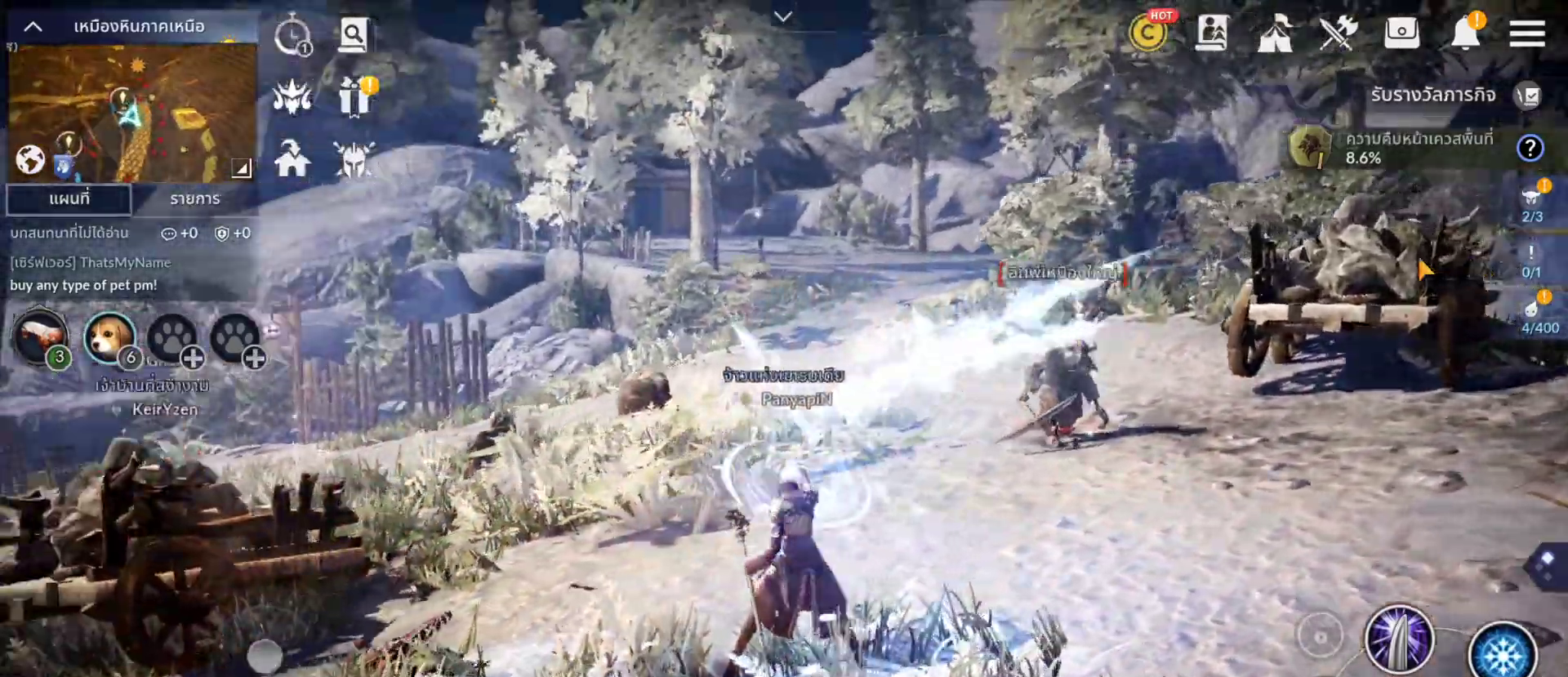
{"buttons": [], "left_stick": "center", "right_stick": "left", "events": []}
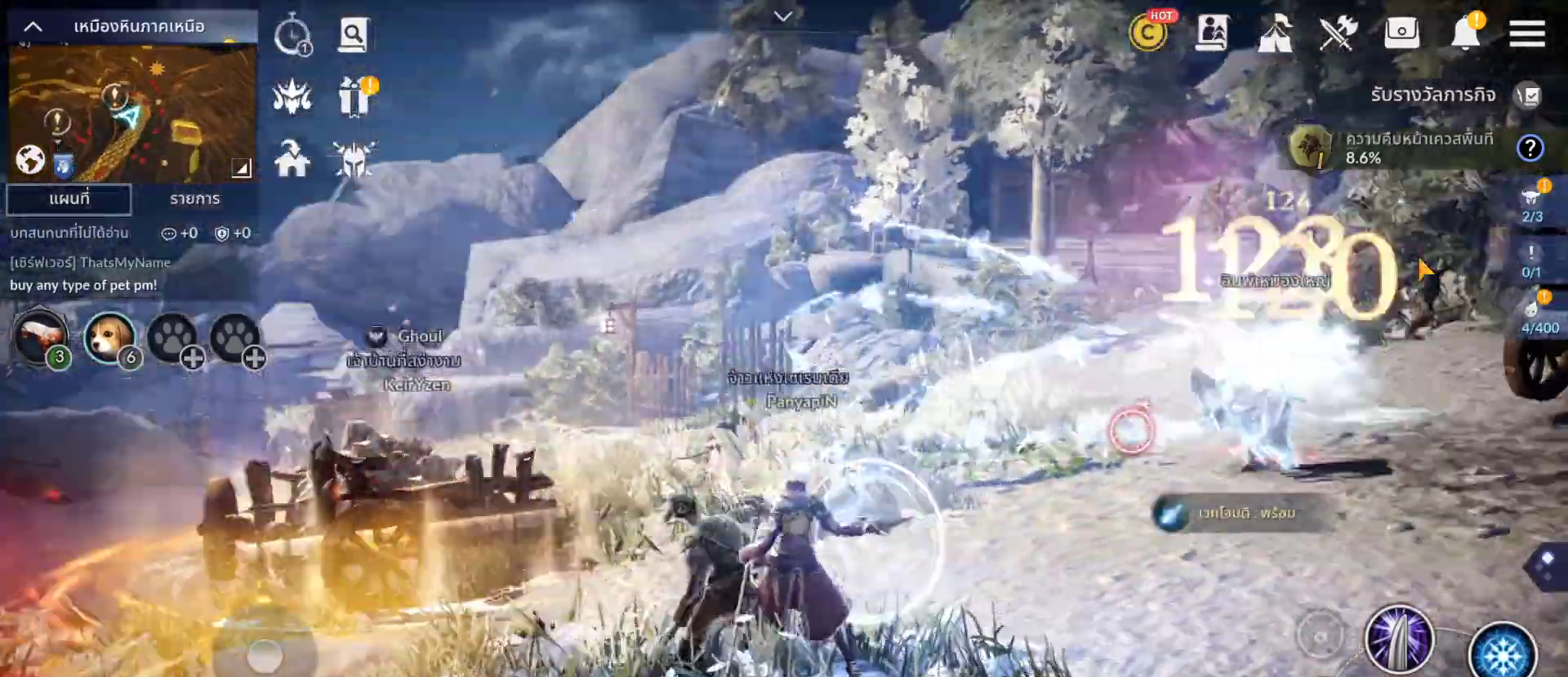
{"buttons": [], "left_stick": "center", "right_stick": "right", "events": [[83, "right_stick", "center"], [400, "right_stick", "right"]]}
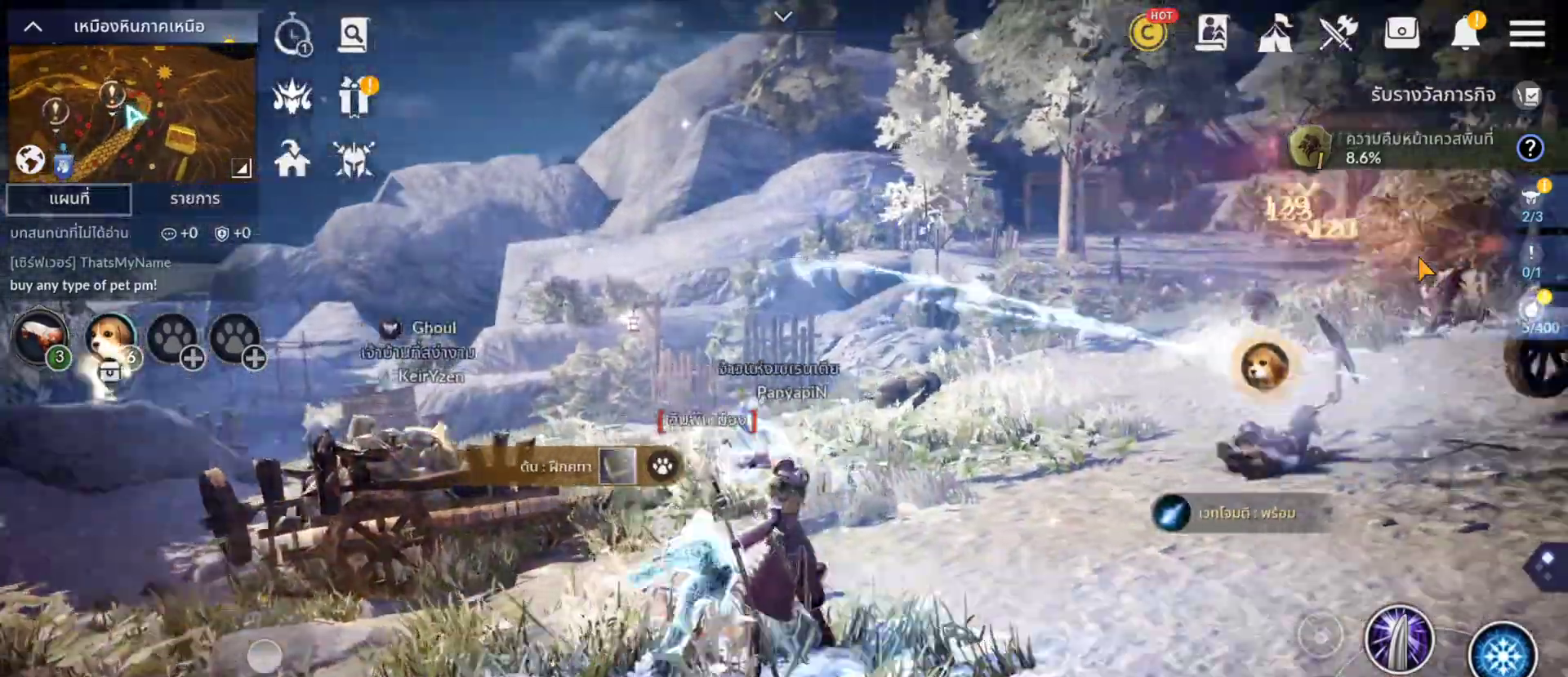
{"buttons": [], "left_stick": "center", "right_stick": "right", "events": []}
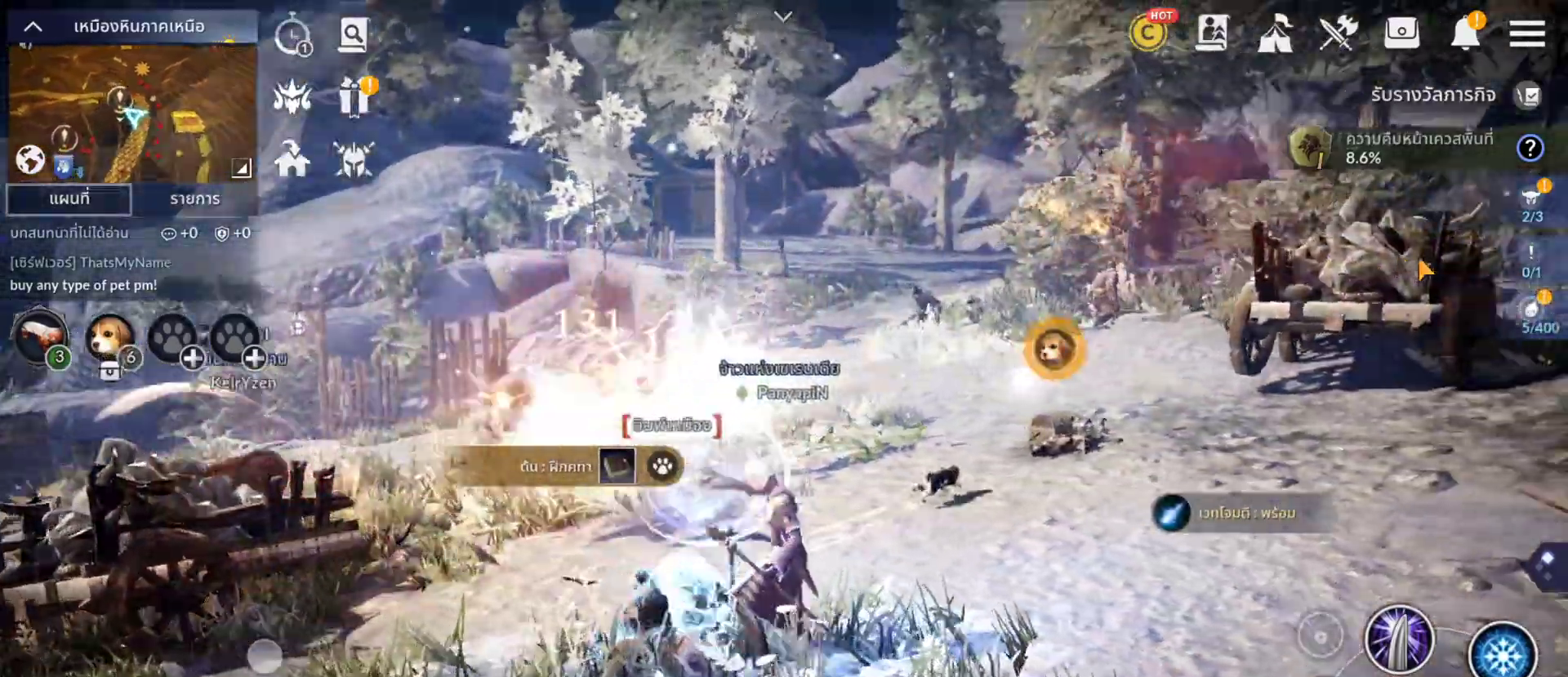
{"buttons": [], "left_stick": "center", "right_stick": "center", "events": [[167, "CROSS", "down"], [283, "right_stick", "center"], [383, "CROSS", "up"], [417, "DPAD_LEFT", "down"], [500, "DPAD_LEFT", "up"]]}
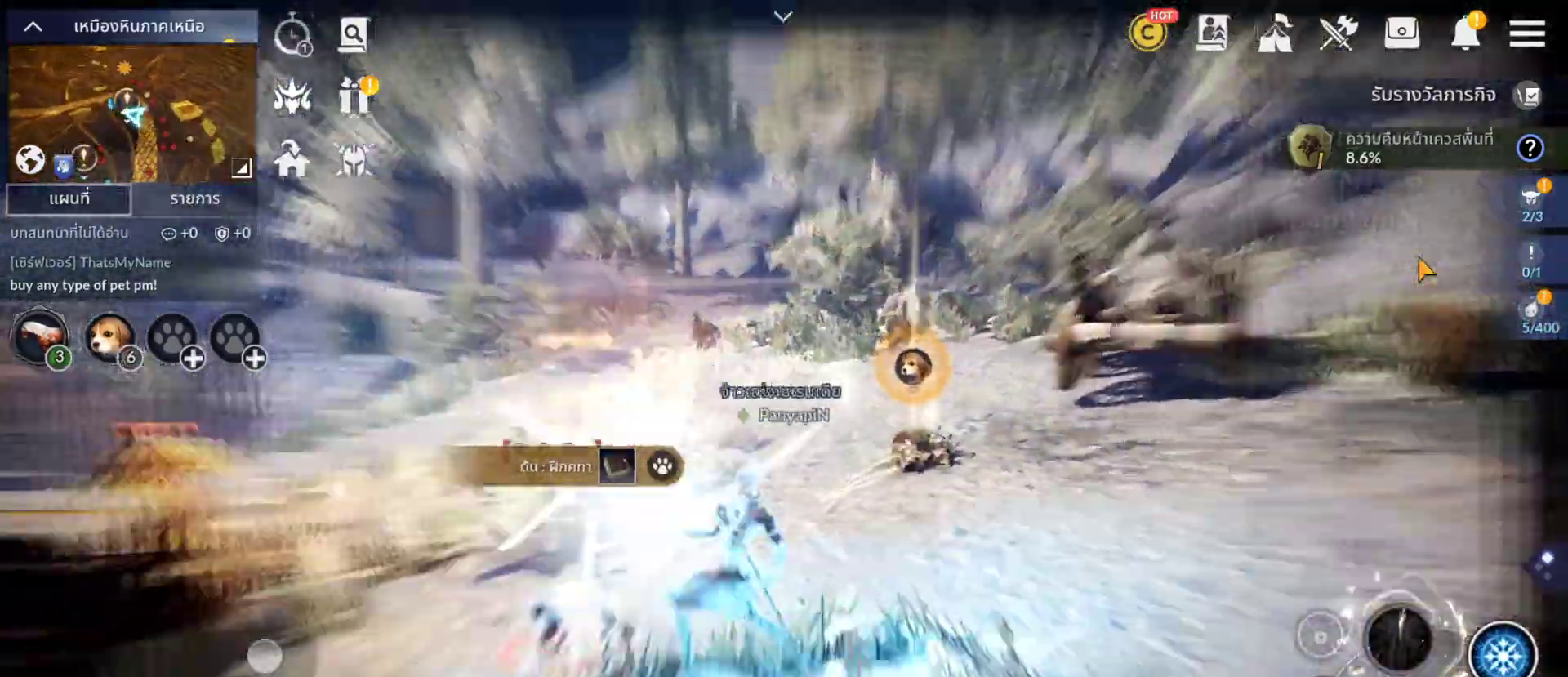
{"buttons": [], "left_stick": "center", "right_stick": "center", "events": [[50, "right_stick", "right"], [333, "right_stick", "center"], [417, "L1", "down"], [417, "SELECT", "down"], [483, "L1", "up"], [483, "SELECT", "up"]]}
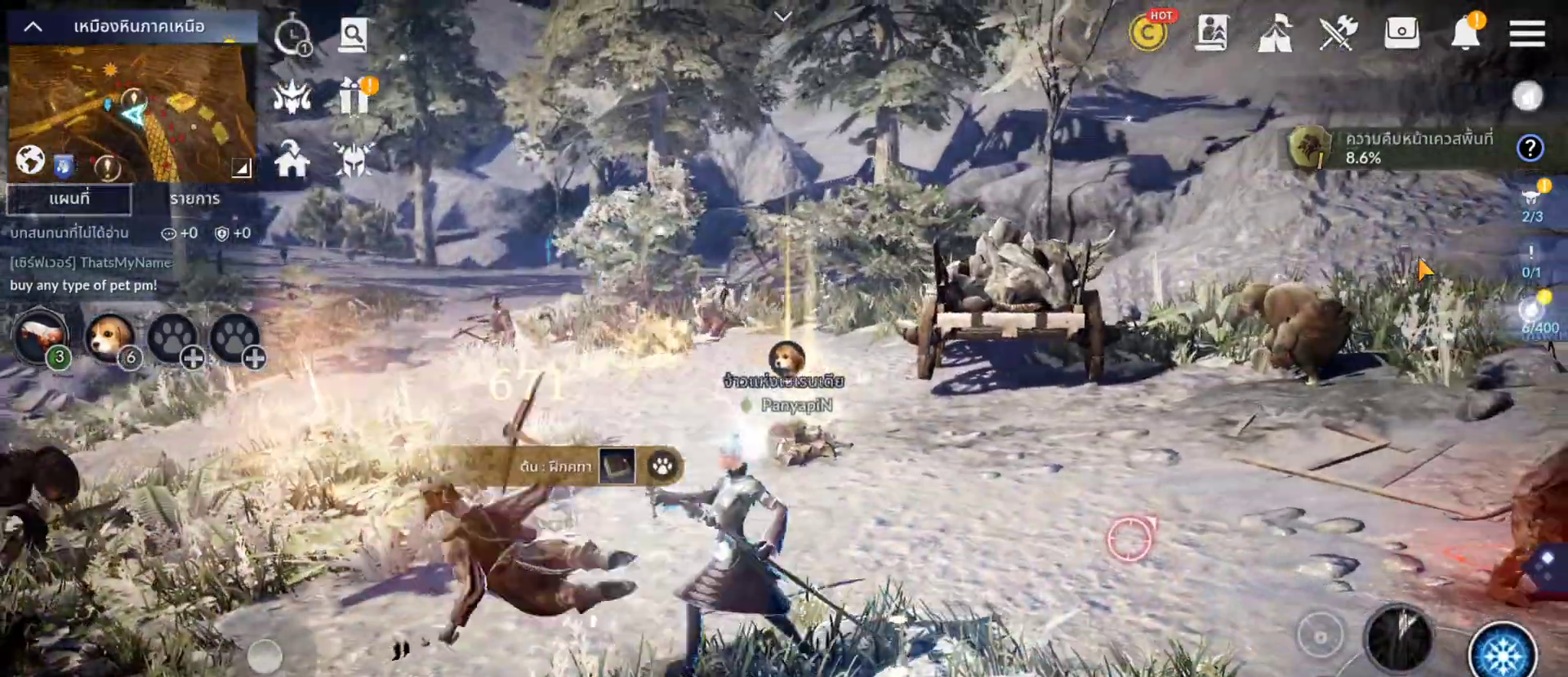
{"buttons": ["CROSS"], "left_stick": "center", "right_stick": "right", "events": [[200, "right_stick", "right"], [467, "CROSS", "down"]]}